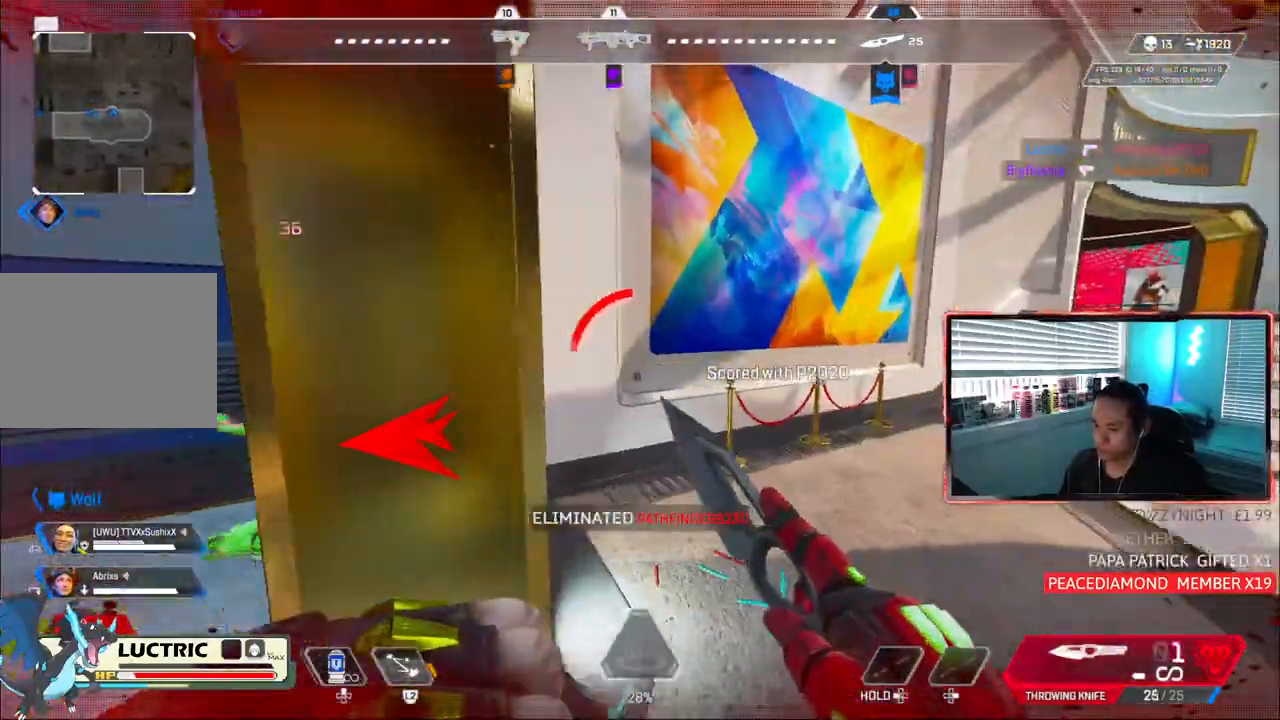
Gameplay with a controller (PlayStation layout); each line is a JSON object with the inputs held at the frame after it (dt_ms = milliseconds from this image to that frame). "events" lists button and stick changes between this image and that frame as [ms after this image, input, new state], when the widget could be followed in between. Not read: L3.
{"dt_ms": 500, "buttons": [], "left_stick": "down", "right_stick": "right"}
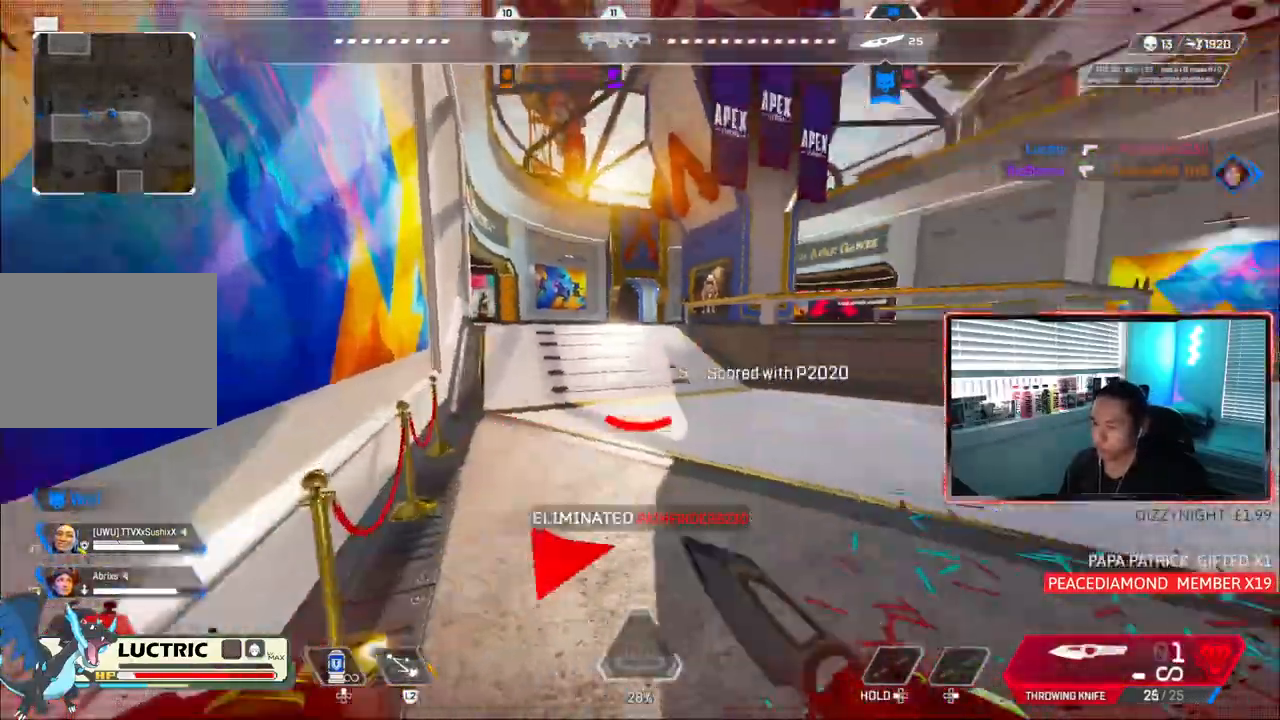
{"dt_ms": 500, "buttons": [], "left_stick": "center", "right_stick": "up", "events": [[217, "right_stick", "up"], [483, "left_stick", "center"]]}
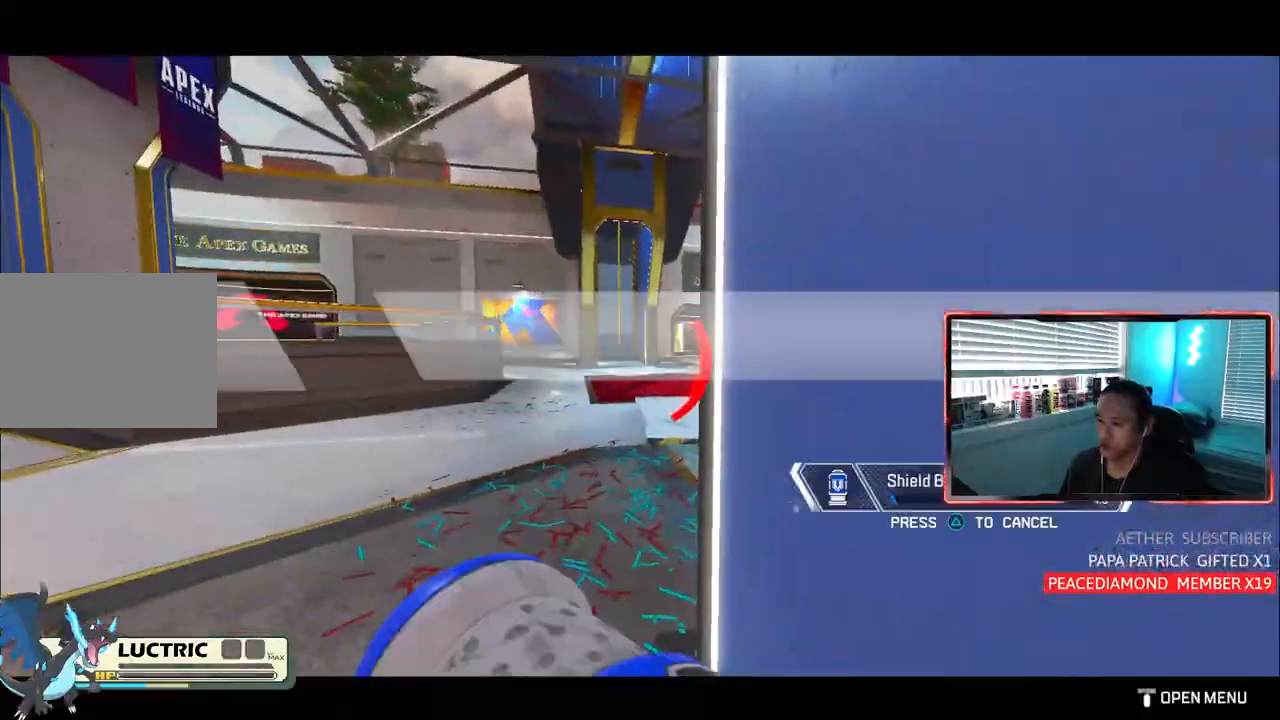
{"dt_ms": 1000, "buttons": [], "left_stick": "center", "right_stick": "center"}
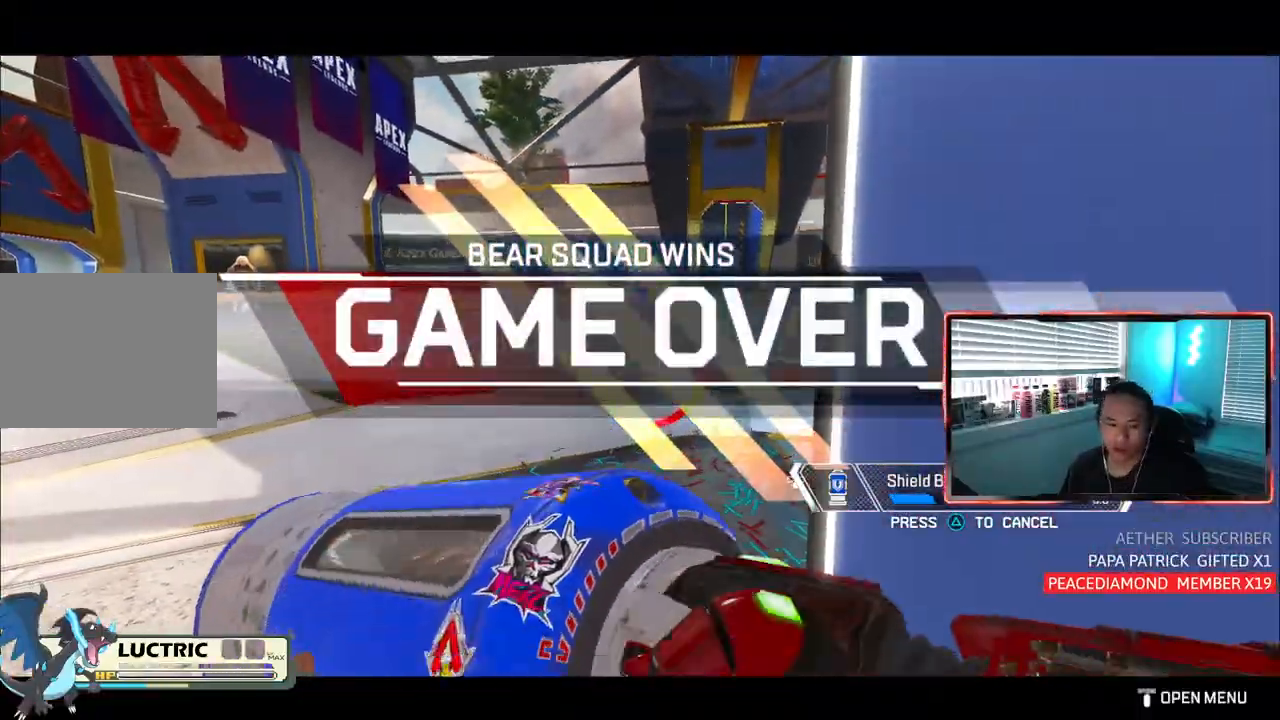
{"dt_ms": 500, "buttons": [], "left_stick": "center", "right_stick": "center"}
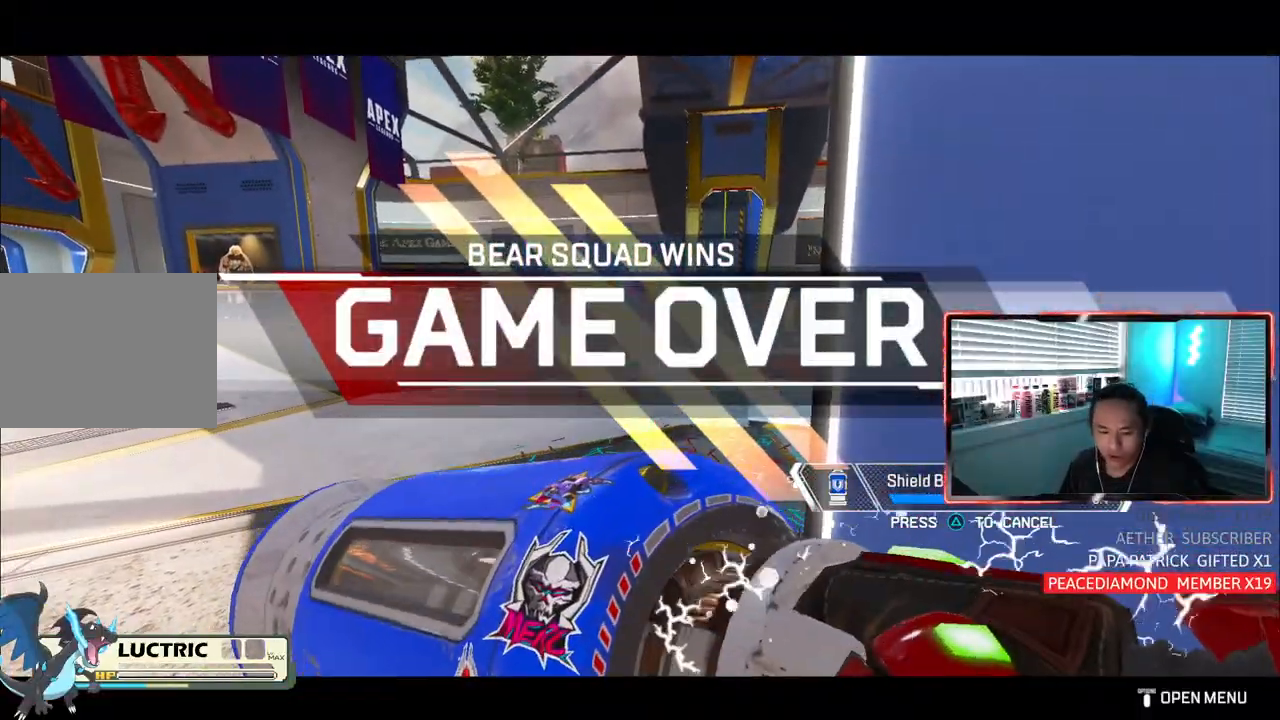
{"dt_ms": 500, "buttons": [], "left_stick": "center", "right_stick": "center", "events": []}
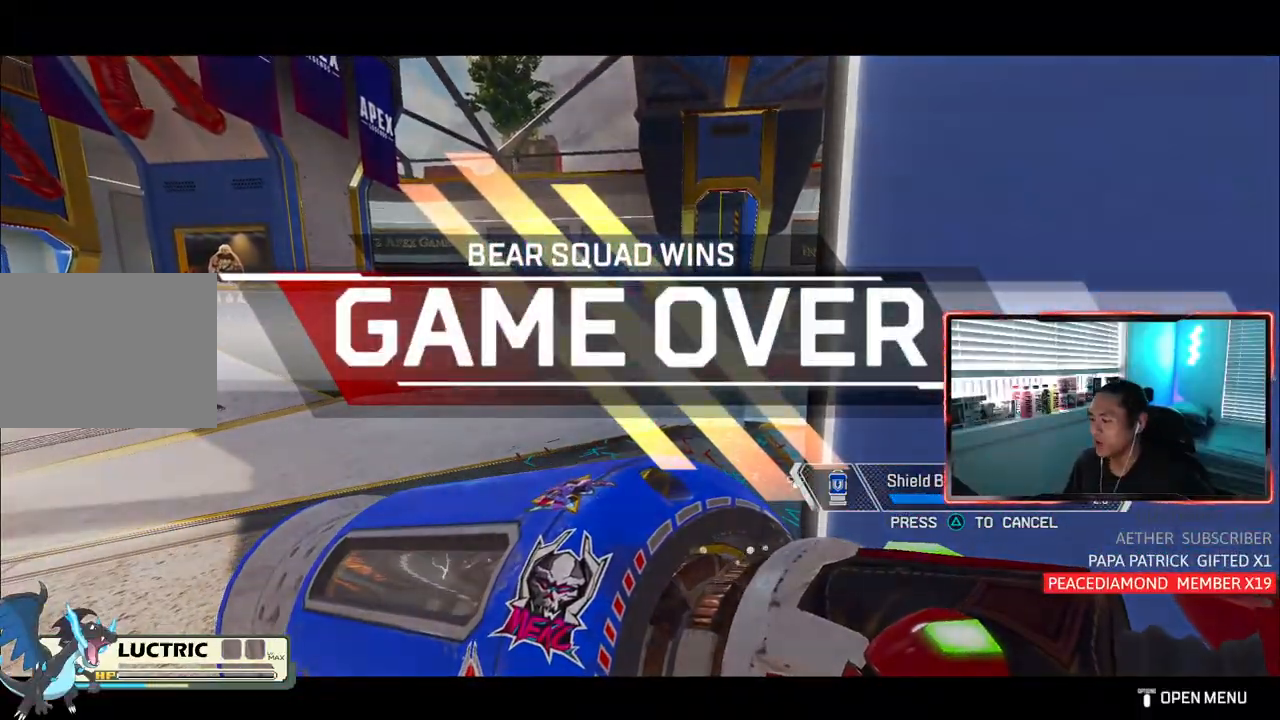
{"dt_ms": 500, "buttons": [], "left_stick": "center", "right_stick": "center", "events": []}
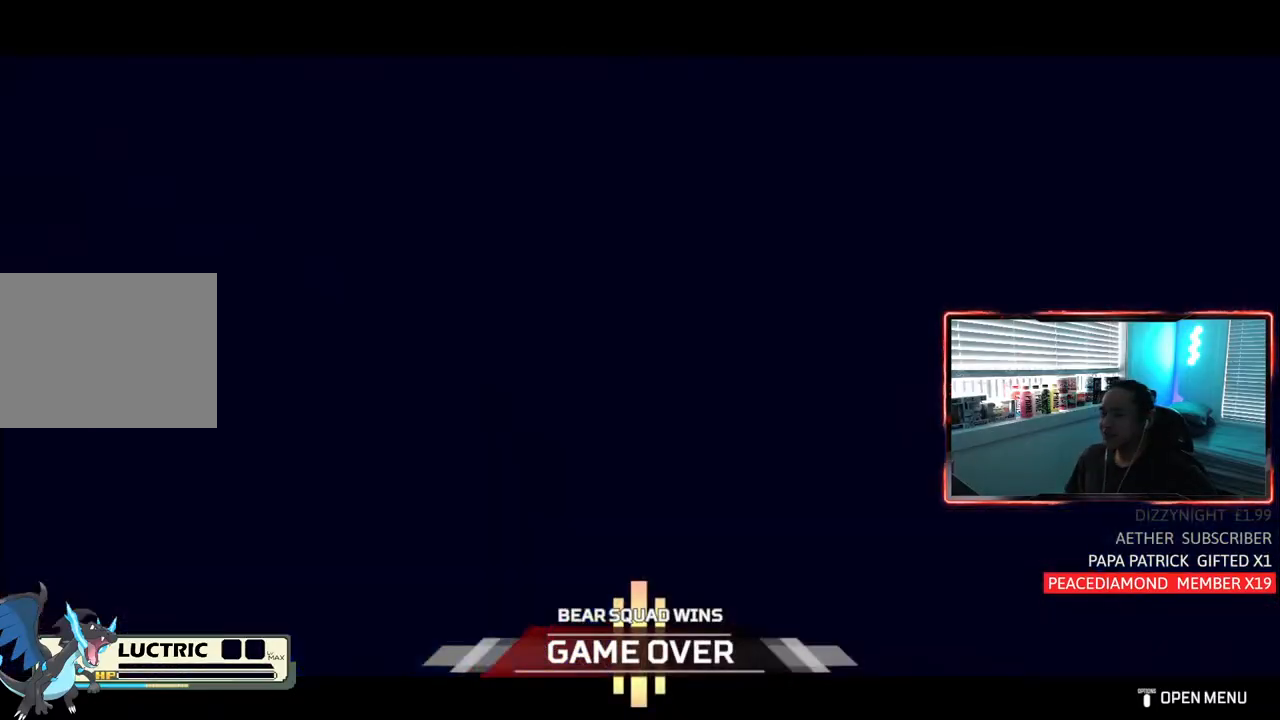
{"dt_ms": 500, "buttons": [], "left_stick": "center", "right_stick": "up", "events": [[450, "right_stick", "up"]]}
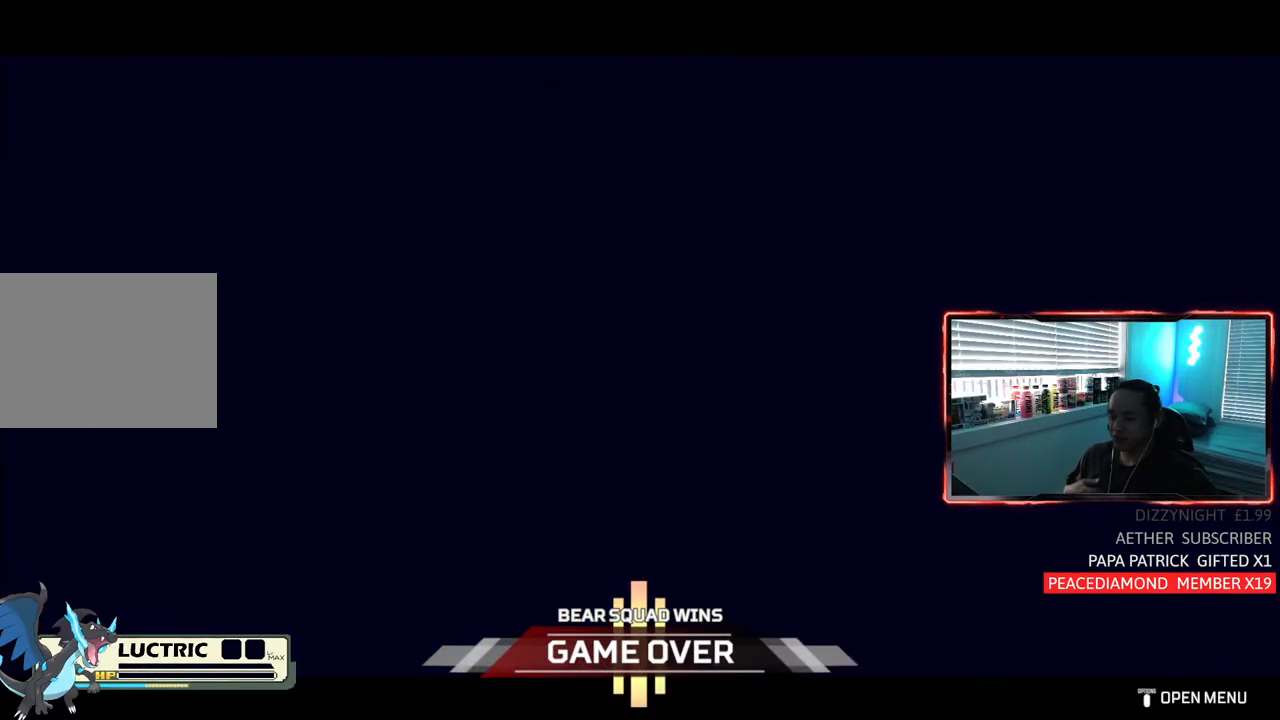
{"dt_ms": 500, "buttons": [], "left_stick": "center", "right_stick": "center", "events": [[350, "right_stick", "center"]]}